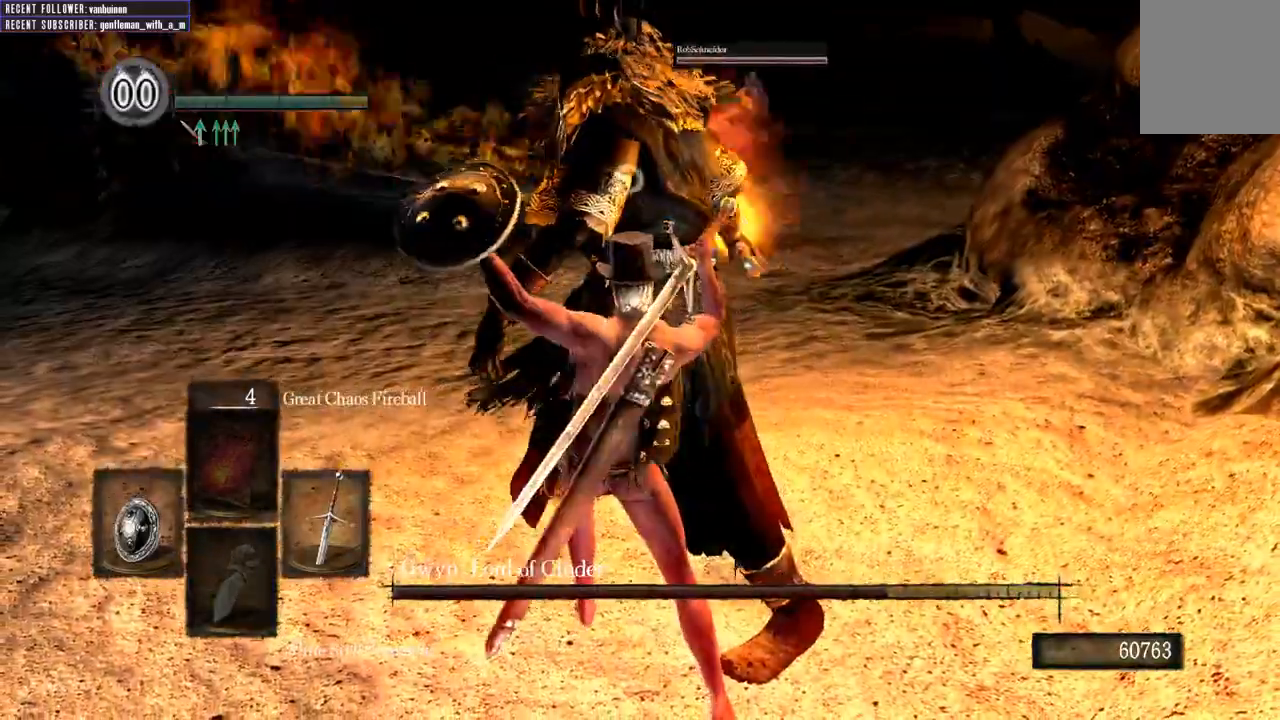
Gameplay with a controller (Xbox layout); each line is a JSON object with the inputs held at the frame after it. "events" lists button and stick changes between this image and that frame as [ms after this image, input, new state], when the widget could be followed in between.
{"buttons": [], "left_stick": "up", "right_stick": "center", "events": [[117, "R1", "down"], [233, "R1", "up"], [317, "R1", "down"], [433, "R1", "up"]]}
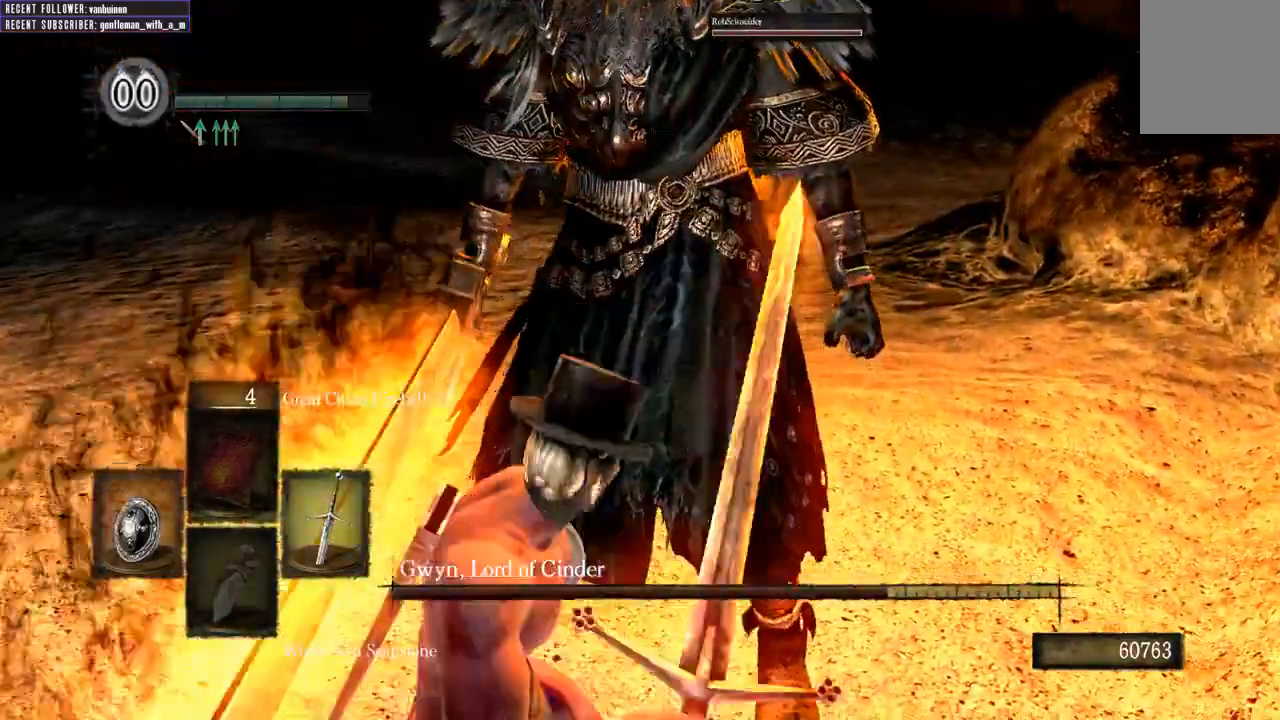
{"buttons": [], "left_stick": "center", "right_stick": "center", "events": [[83, "left_stick", "center"]]}
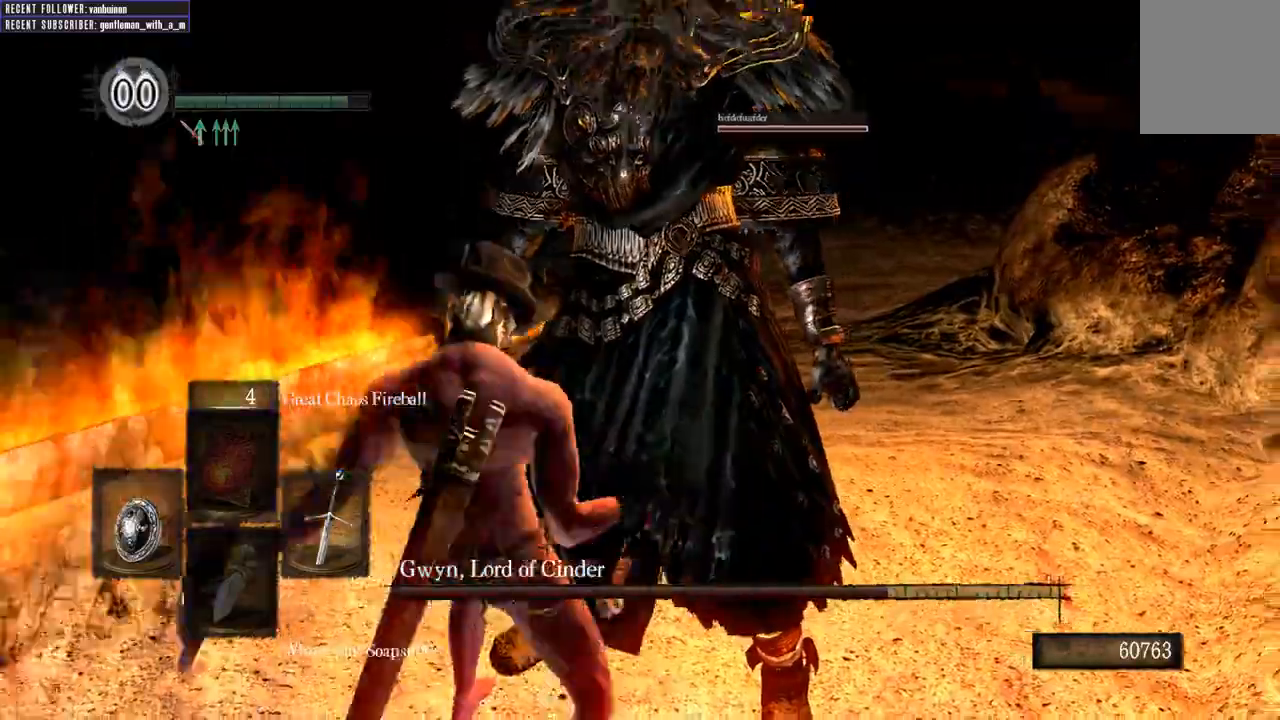
{"buttons": [], "left_stick": "center", "right_stick": "center", "events": []}
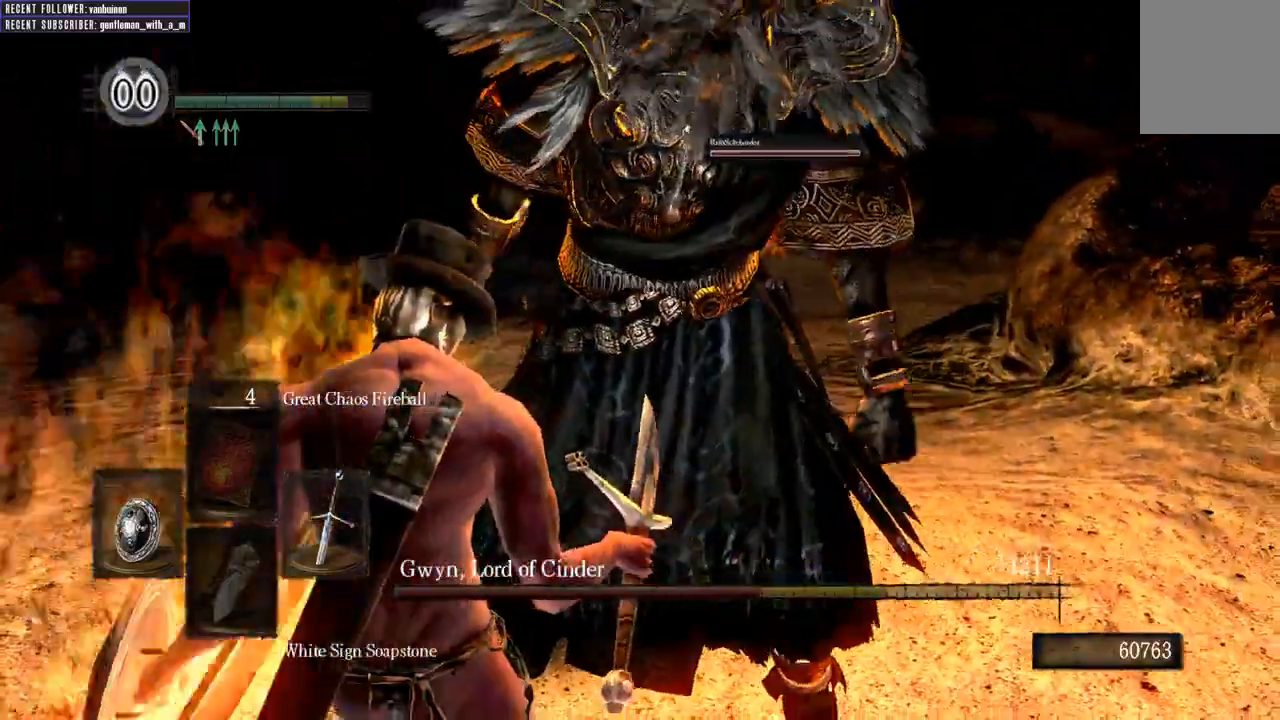
{"buttons": [], "left_stick": "center", "right_stick": "center", "events": []}
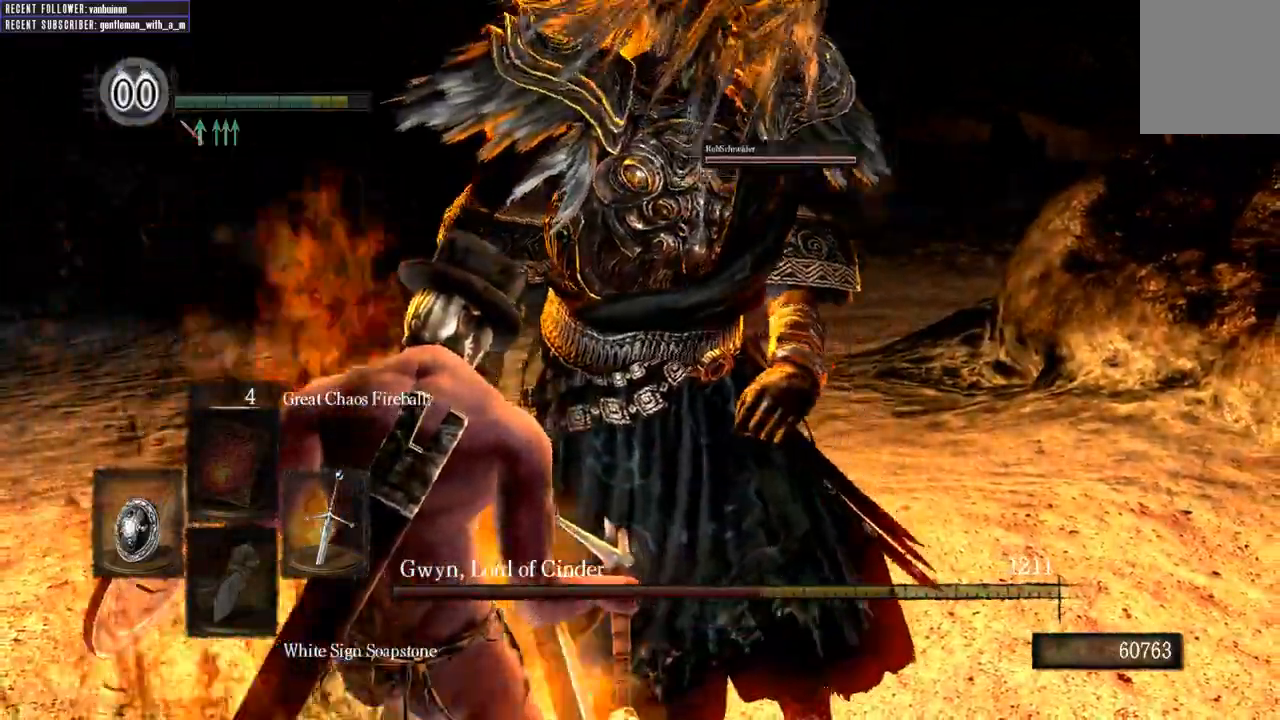
{"buttons": [], "left_stick": "center", "right_stick": "center", "events": []}
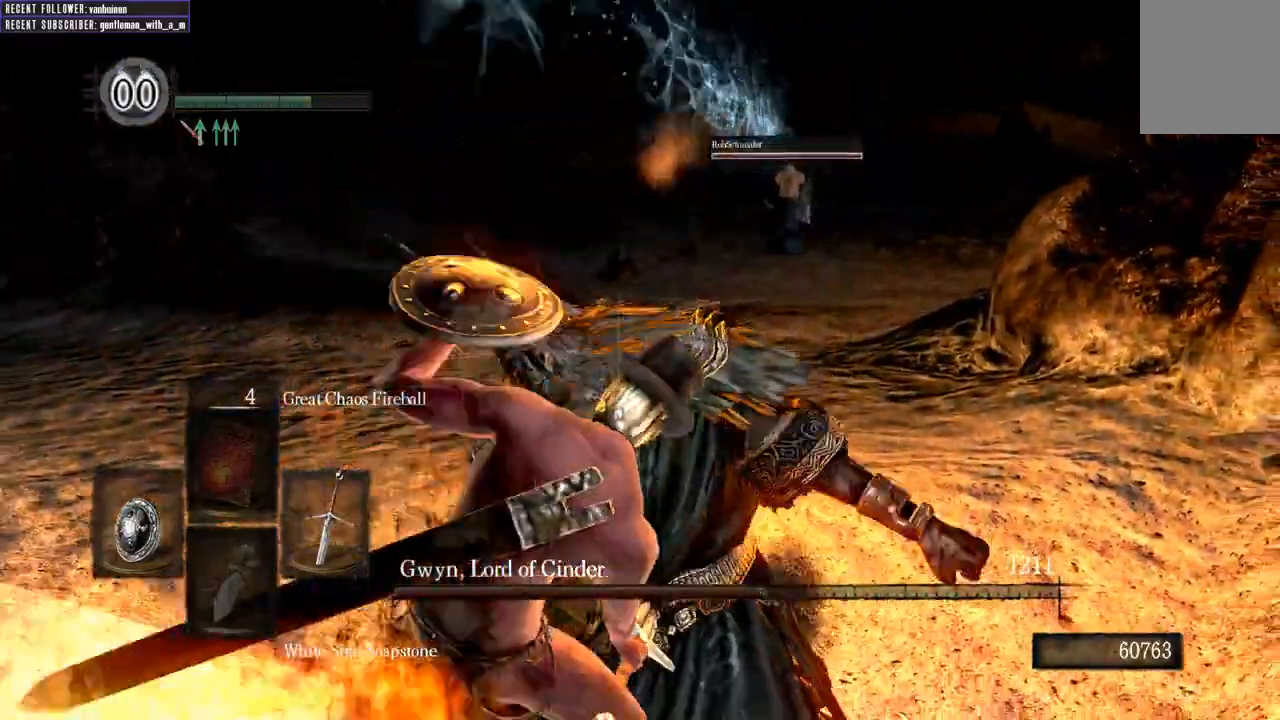
{"buttons": [], "left_stick": "center", "right_stick": "center", "events": []}
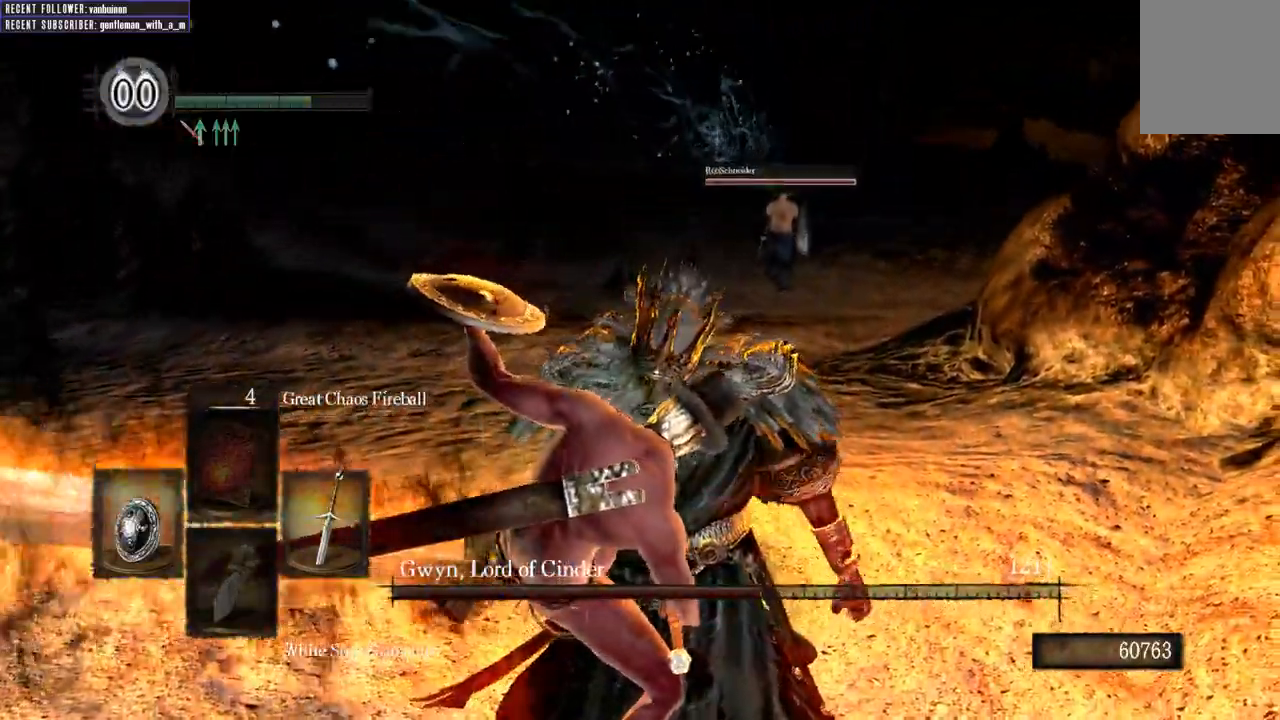
{"buttons": [], "left_stick": "center", "right_stick": "center", "events": []}
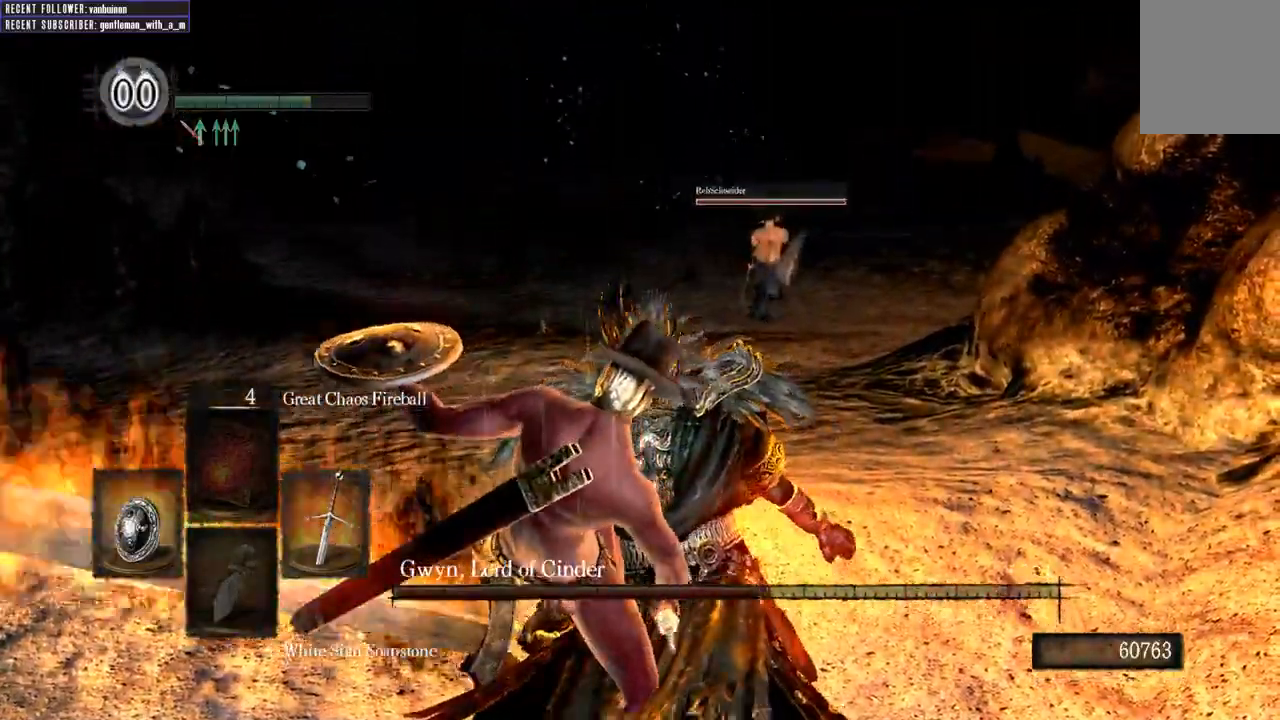
{"buttons": [], "left_stick": "center", "right_stick": "center", "events": []}
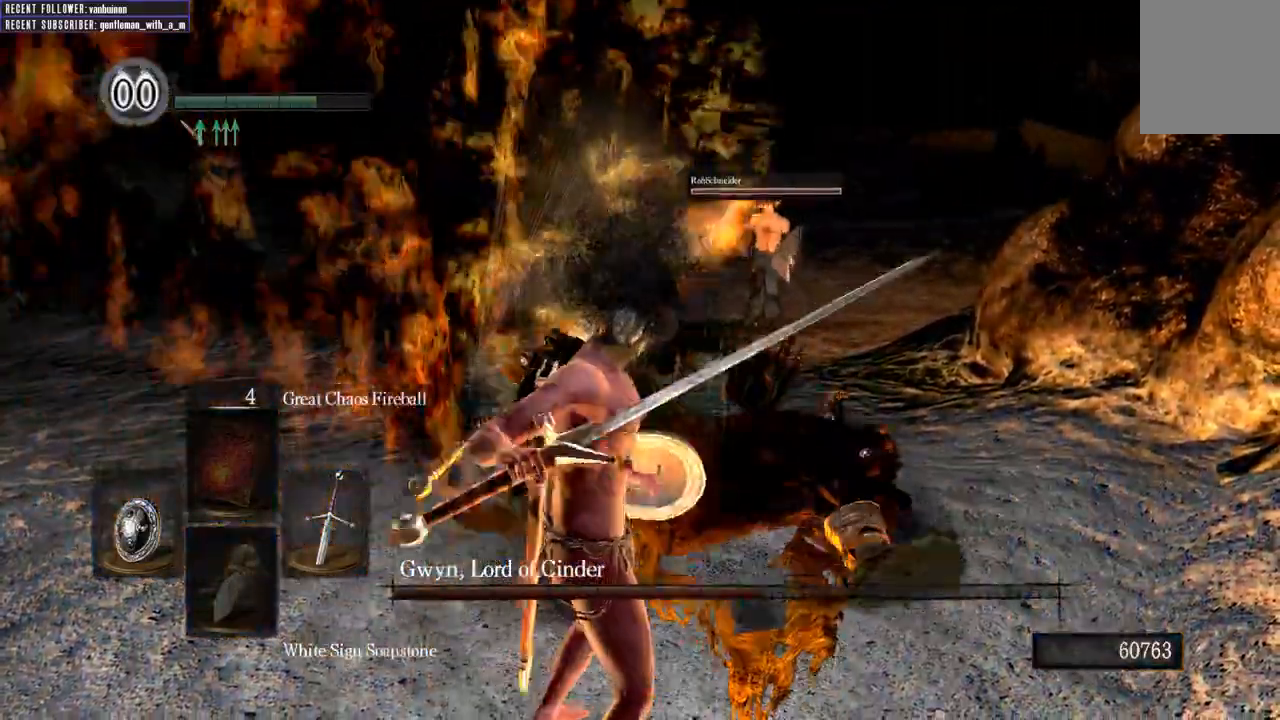
{"buttons": [], "left_stick": "up-right", "right_stick": "center", "events": [[100, "R3", "down"], [150, "left_stick", "right"], [217, "R3", "up"], [450, "left_stick", "up-right"]]}
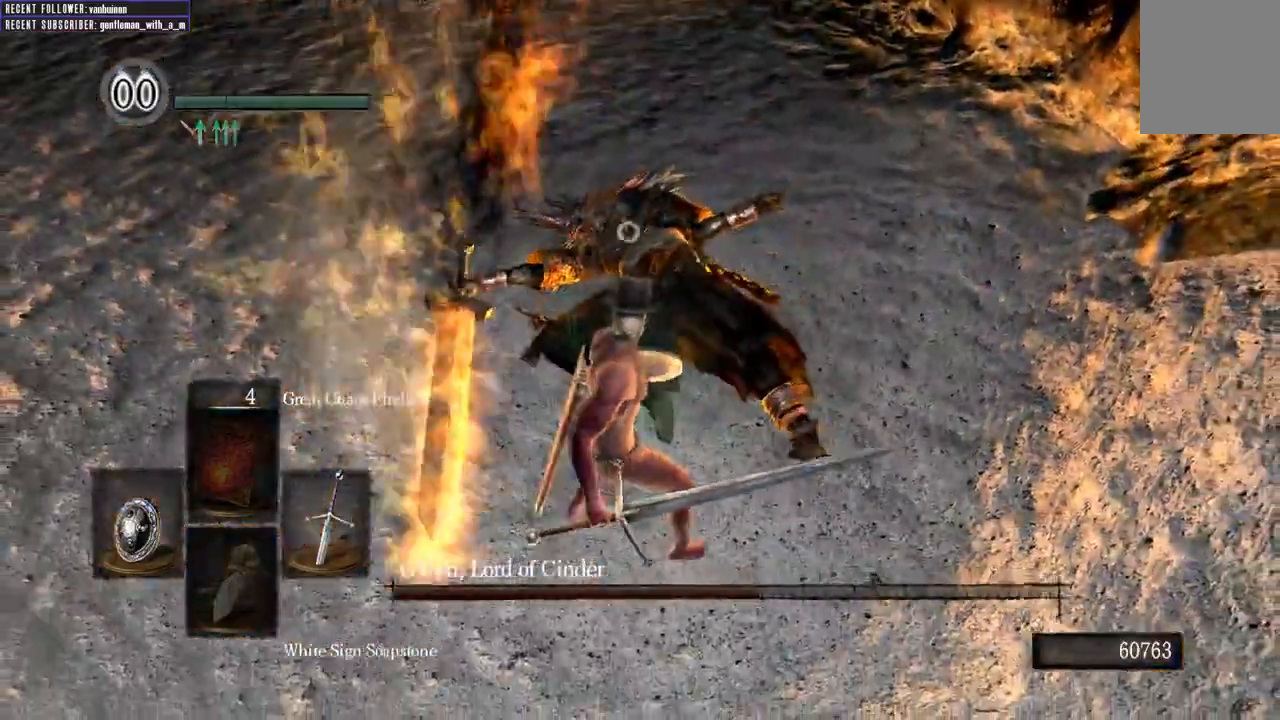
{"buttons": [], "left_stick": "up-right", "right_stick": "center", "events": []}
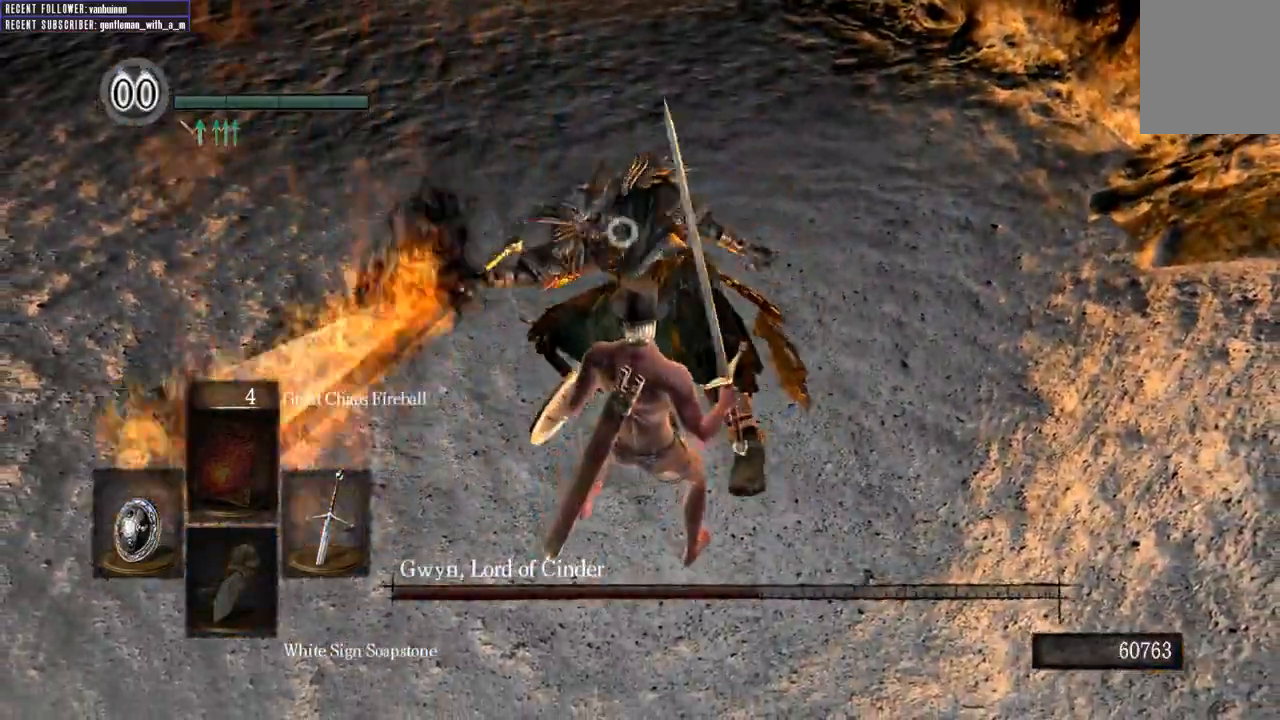
{"buttons": [], "left_stick": "up-right", "right_stick": "center", "events": []}
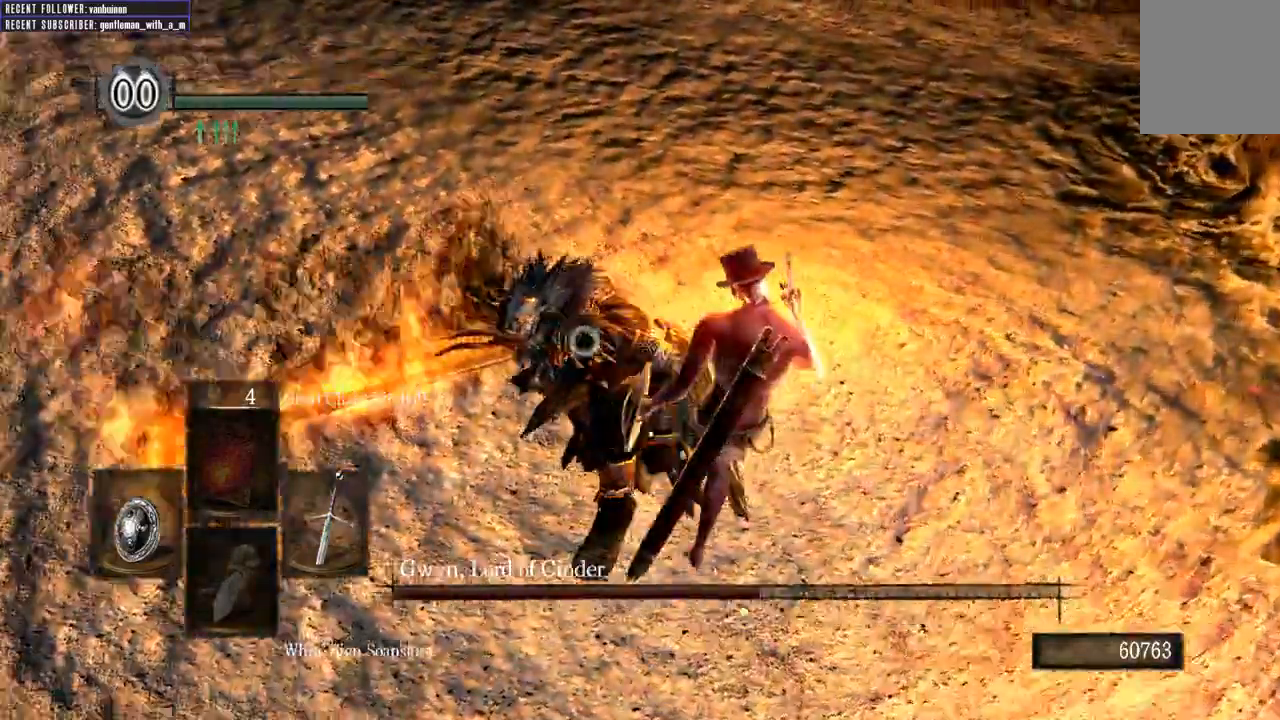
{"buttons": ["L1"], "left_stick": "up-right", "right_stick": "center", "events": [[133, "L1", "down"]]}
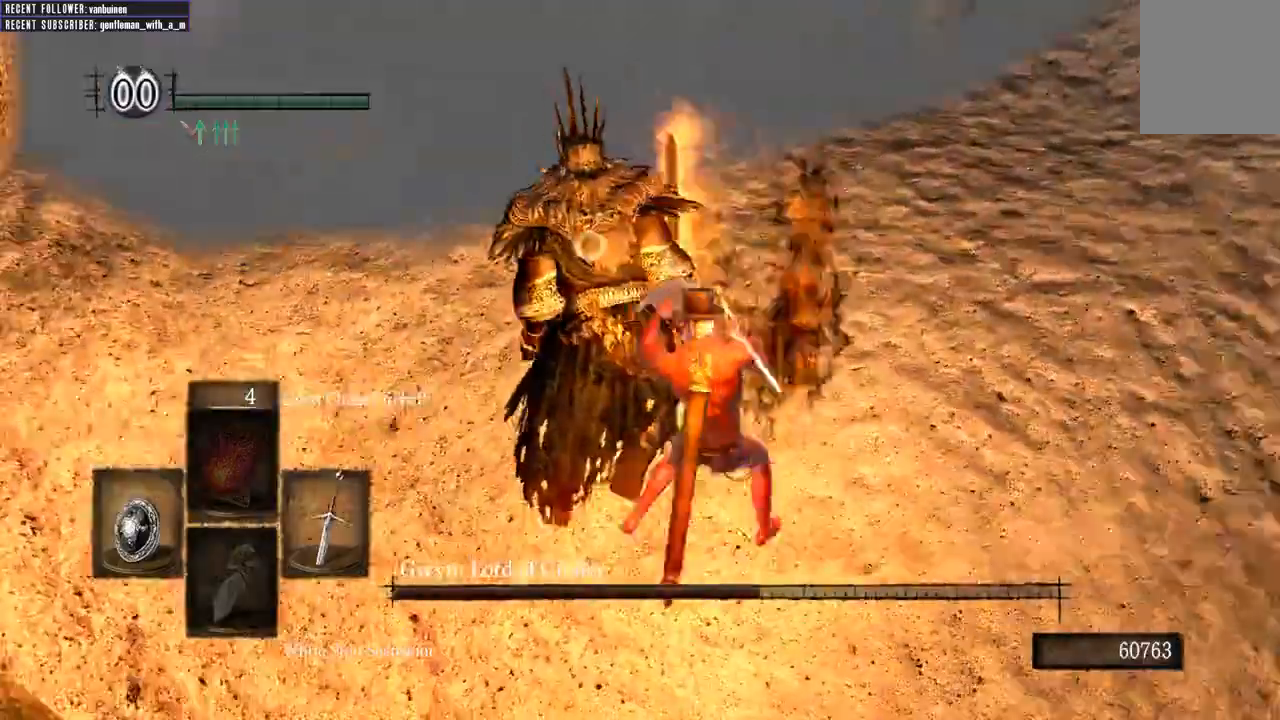
{"buttons": ["B", "L1"], "left_stick": "down", "right_stick": "center", "events": [[50, "left_stick", "center"], [333, "left_stick", "down"], [483, "B", "down"]]}
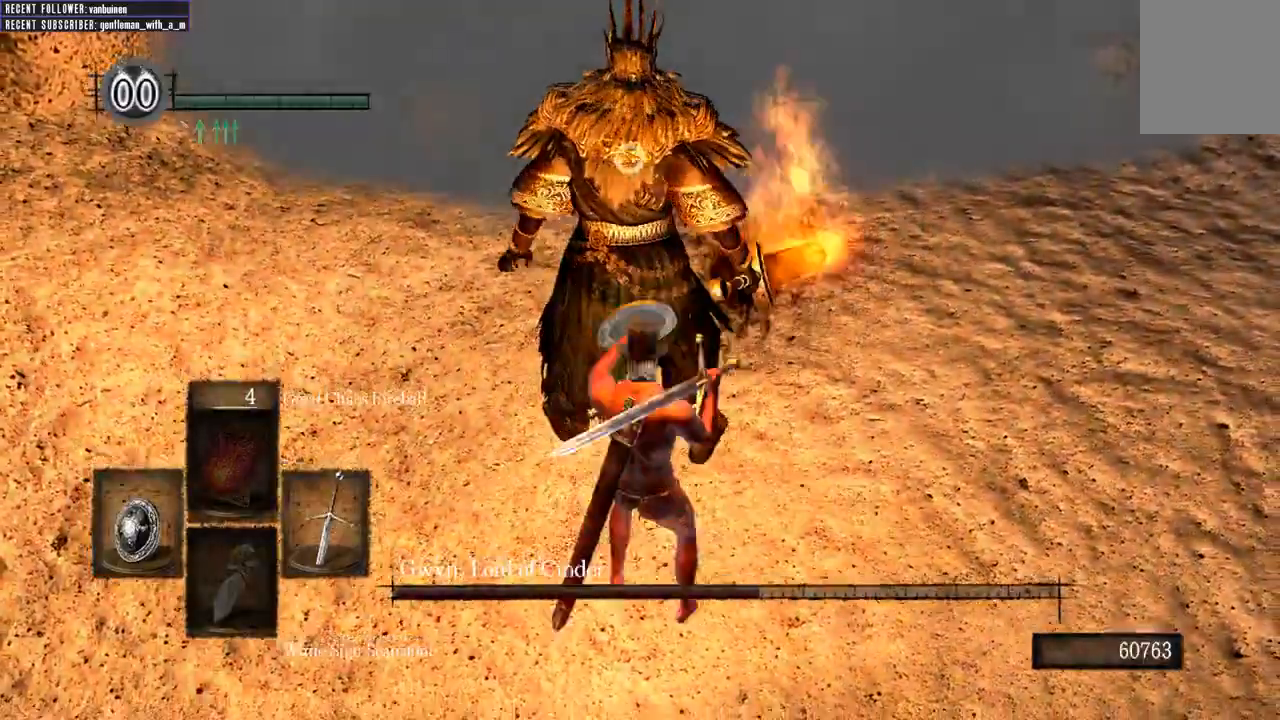
{"buttons": ["B", "L1"], "left_stick": "down", "right_stick": "center", "events": [[100, "B", "up"], [233, "B", "down"], [317, "B", "up"], [483, "B", "down"]]}
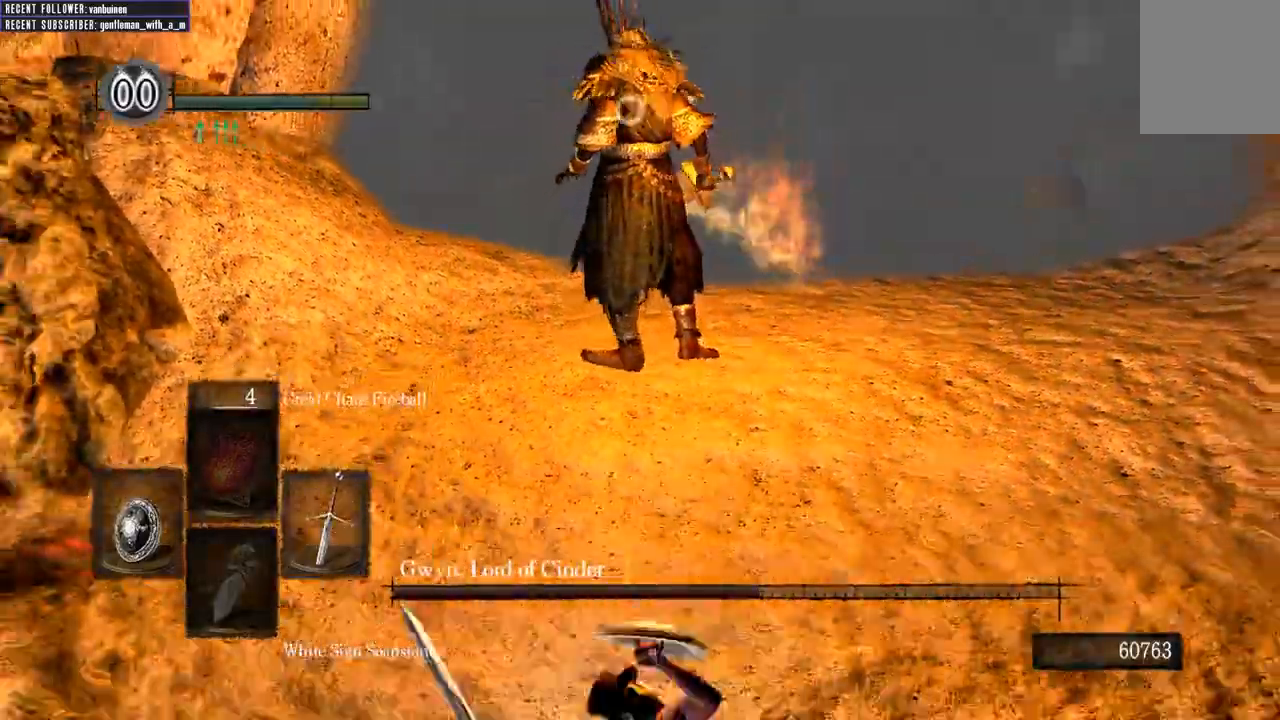
{"buttons": ["L1"], "left_stick": "down", "right_stick": "center", "events": [[67, "B", "up"], [150, "B", "down"], [217, "B", "up"], [317, "B", "down"], [417, "B", "up"]]}
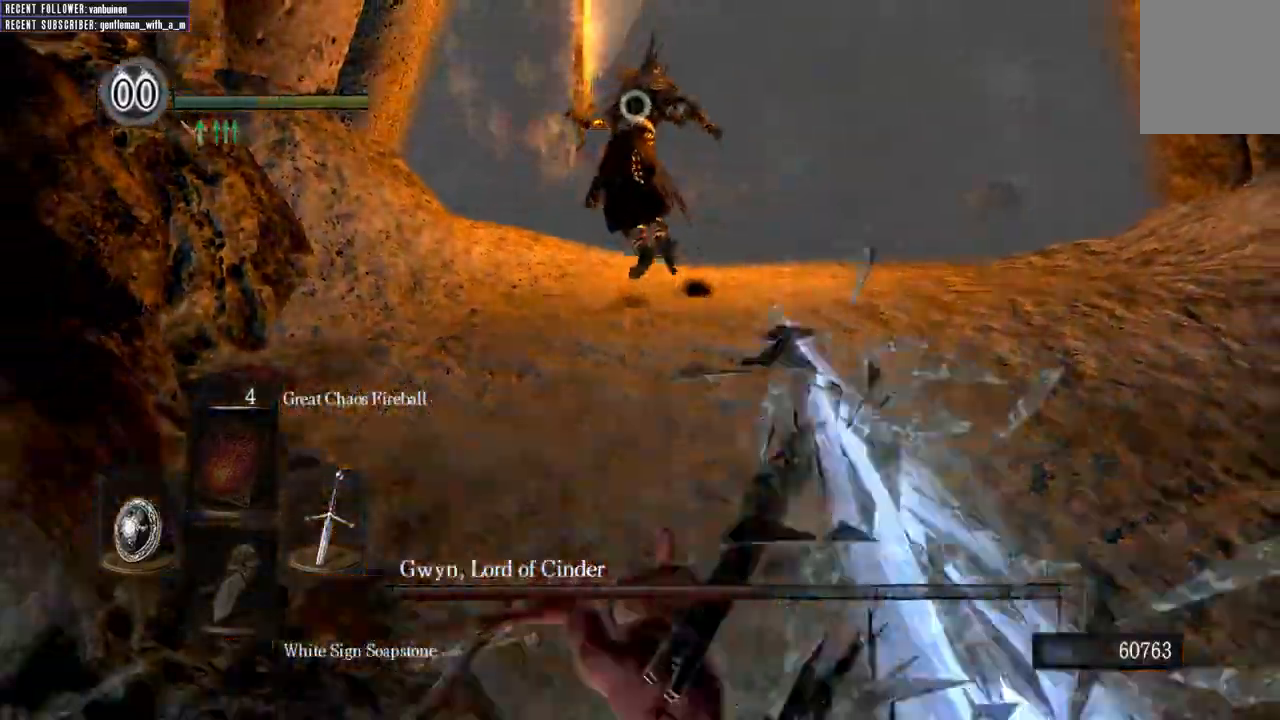
{"buttons": ["B", "L1"], "left_stick": "down", "right_stick": "center"}
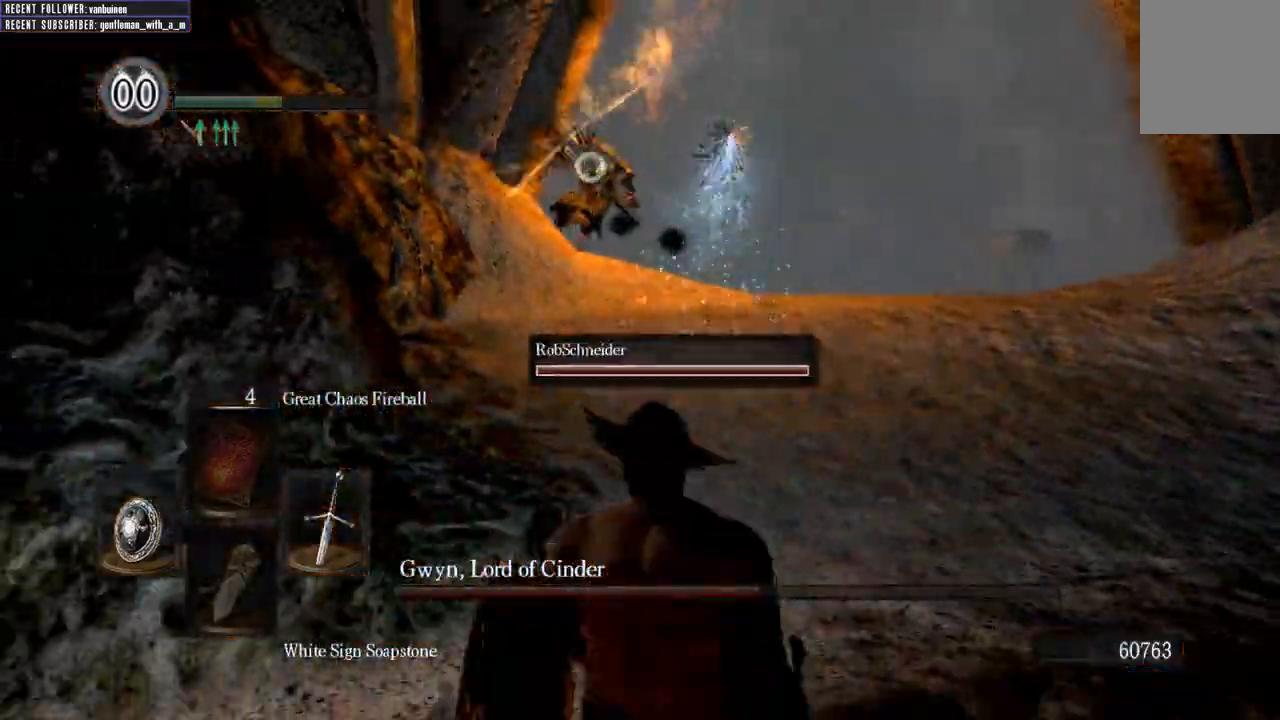
{"buttons": [], "left_stick": "down", "right_stick": "center", "events": [[83, "B", "up"], [133, "L1", "up"]]}
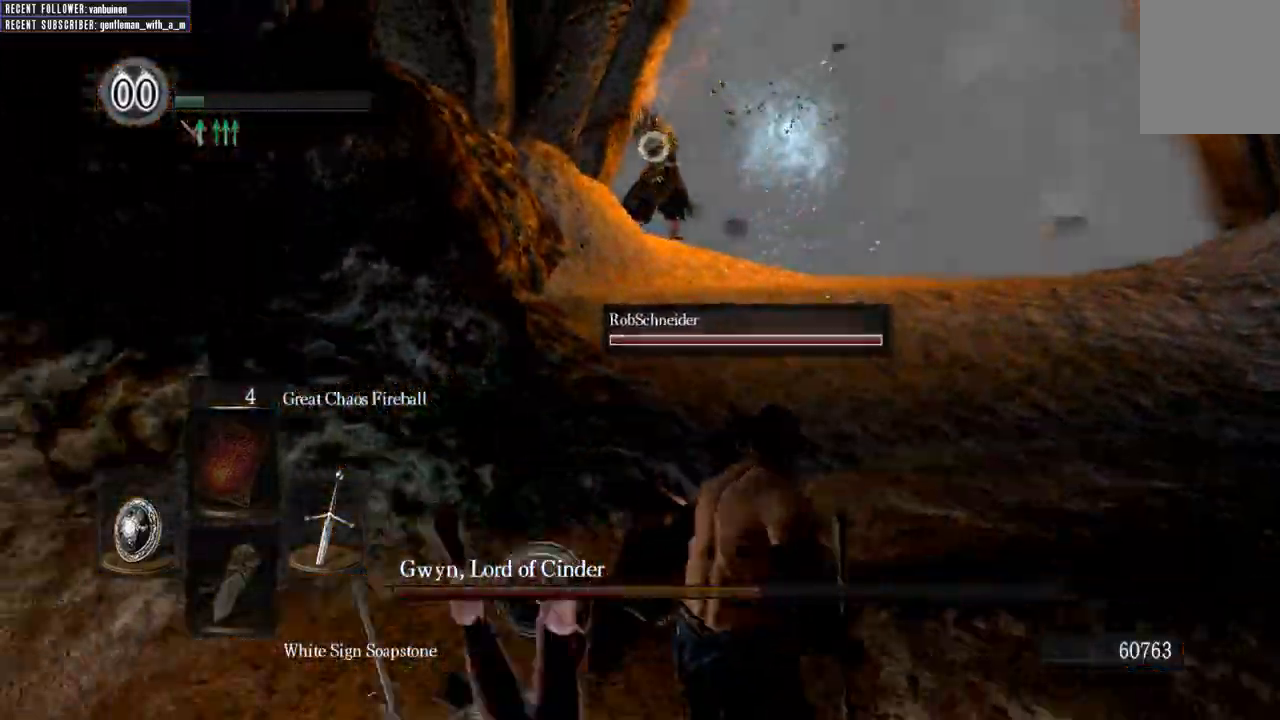
{"buttons": [], "left_stick": "up", "right_stick": "center", "events": [[350, "left_stick", "center"], [400, "left_stick", "up"]]}
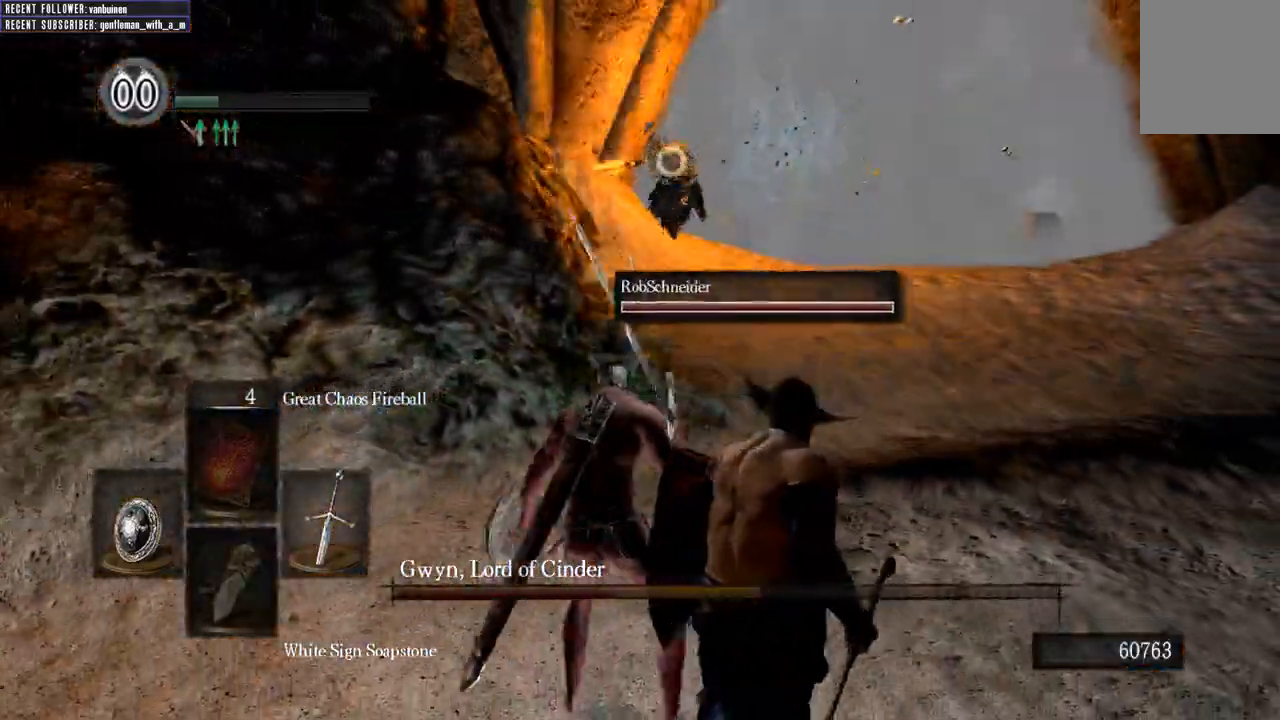
{"buttons": ["L2"], "left_stick": "up", "right_stick": "center", "events": [[500, "L2", "down"]]}
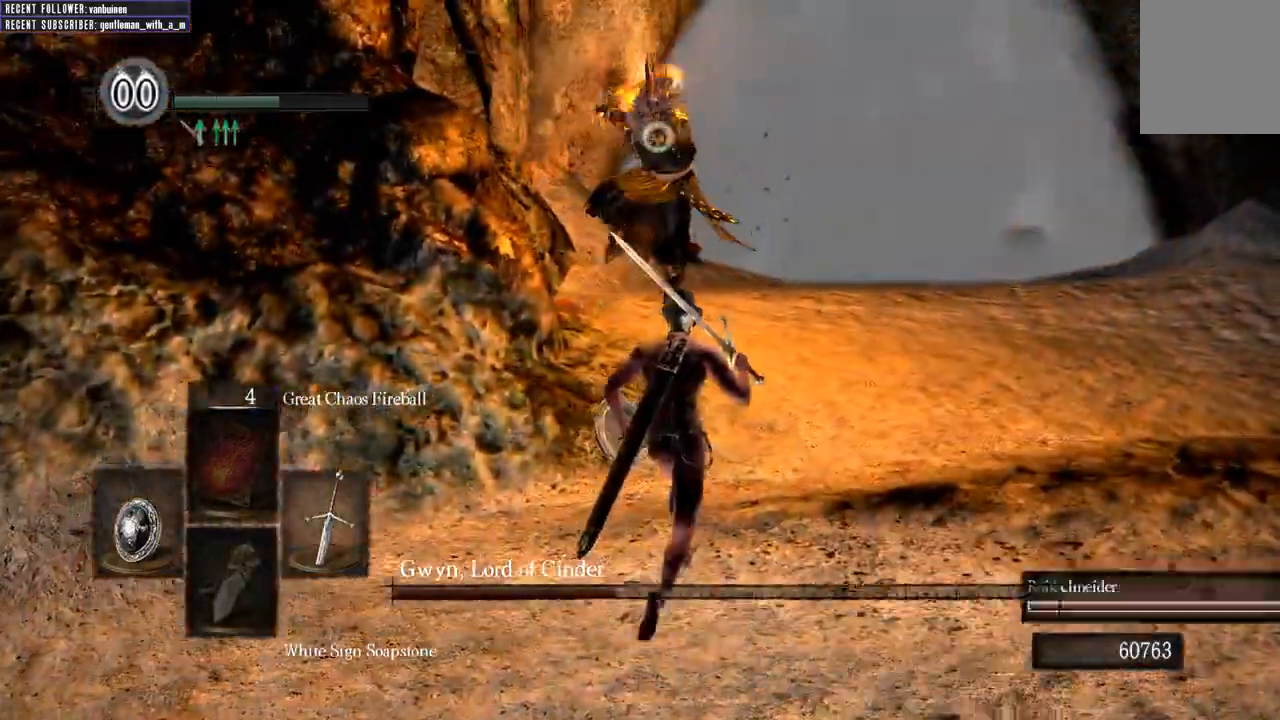
{"buttons": [], "left_stick": "up", "right_stick": "center", "events": [[167, "L2", "up"]]}
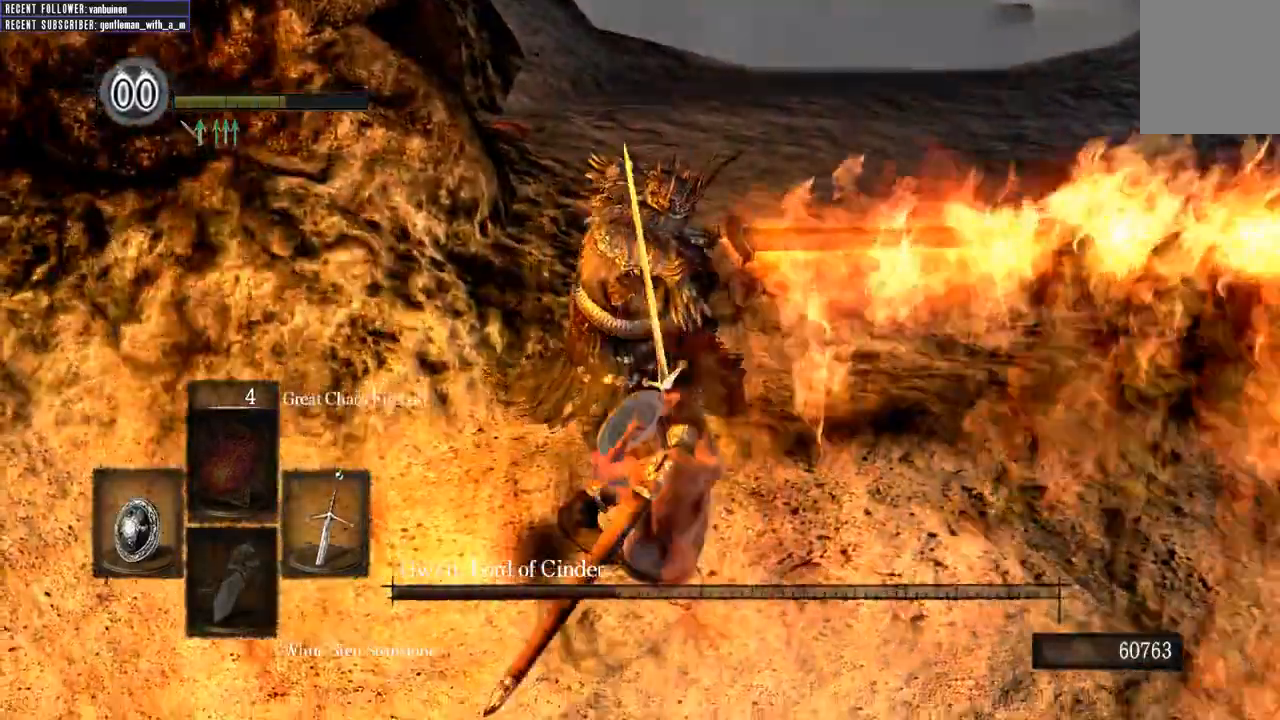
{"buttons": [], "left_stick": "center", "right_stick": "center", "events": [[233, "left_stick", "center"]]}
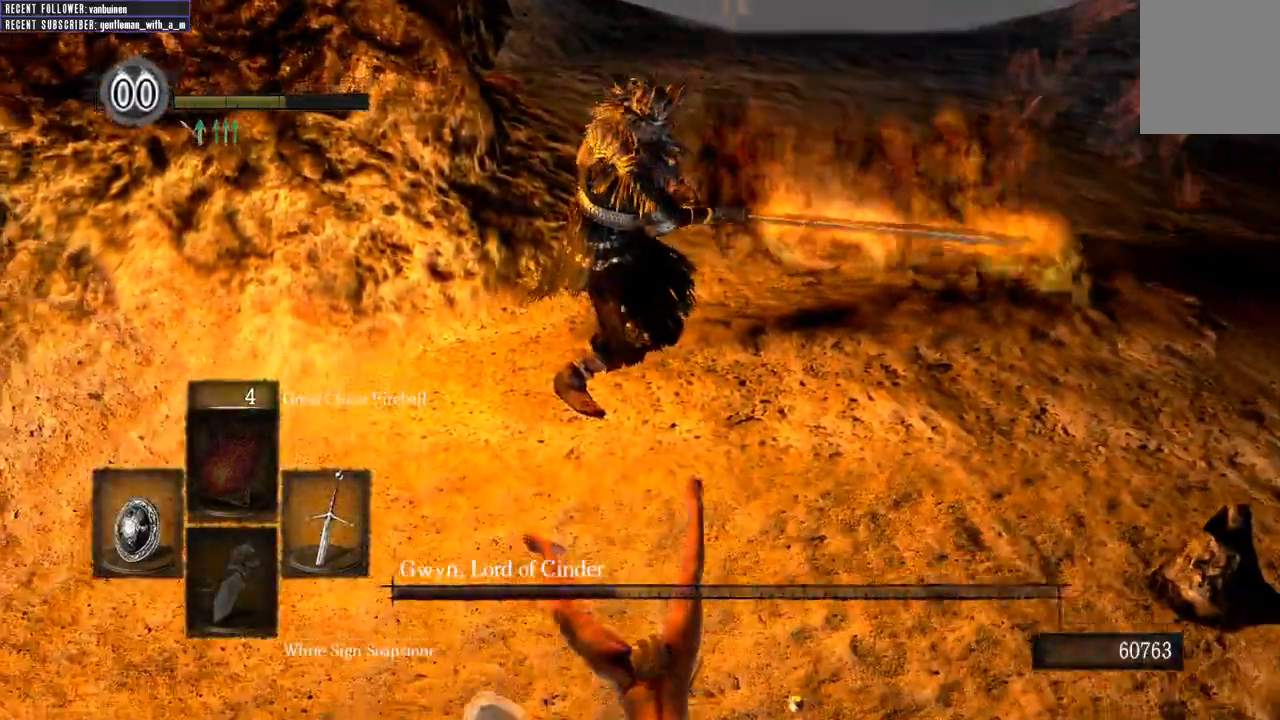
{"buttons": [], "left_stick": "center", "right_stick": "center"}
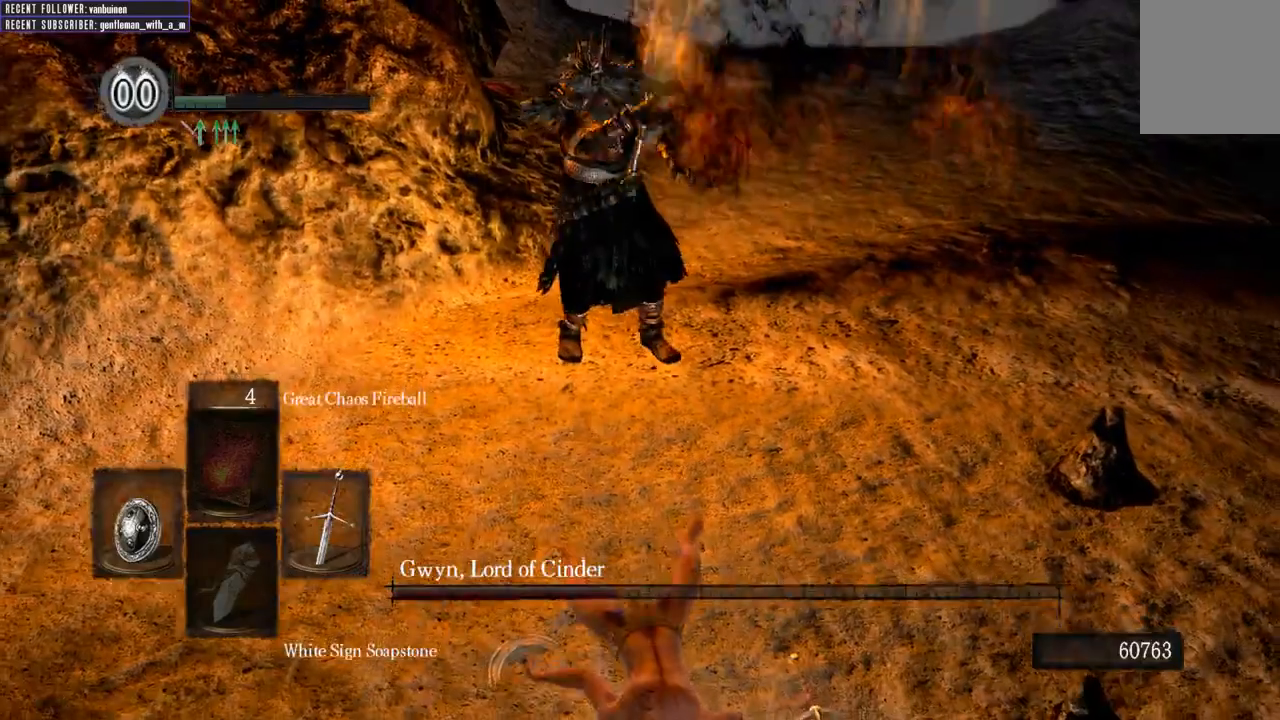
{"buttons": [], "left_stick": "center", "right_stick": "center", "events": []}
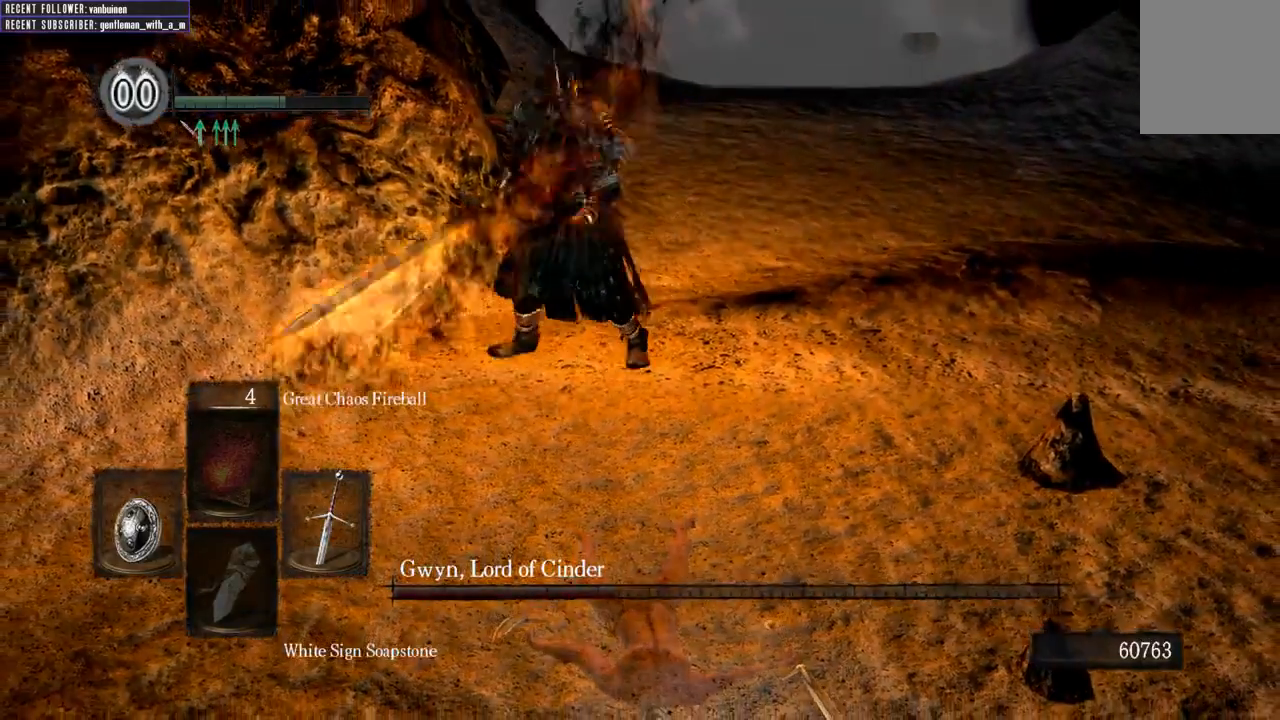
{"buttons": [], "left_stick": "center", "right_stick": "center", "events": []}
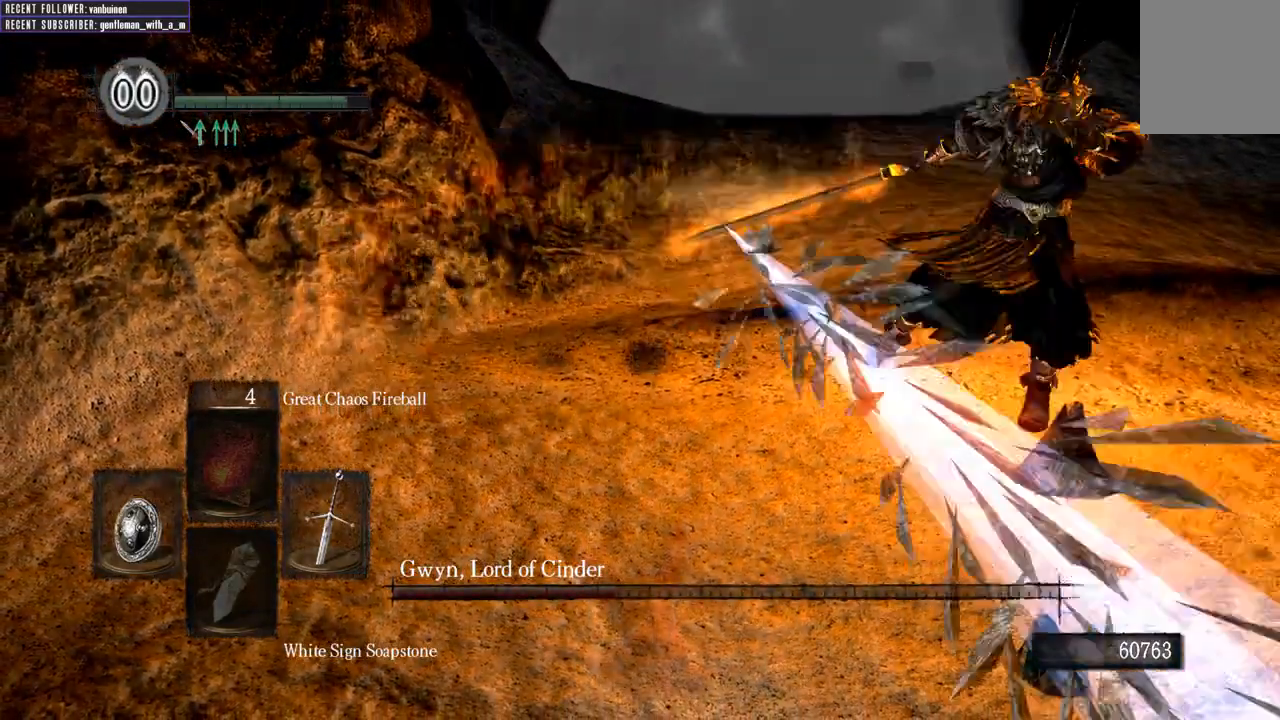
{"buttons": [], "left_stick": "center", "right_stick": "center", "events": []}
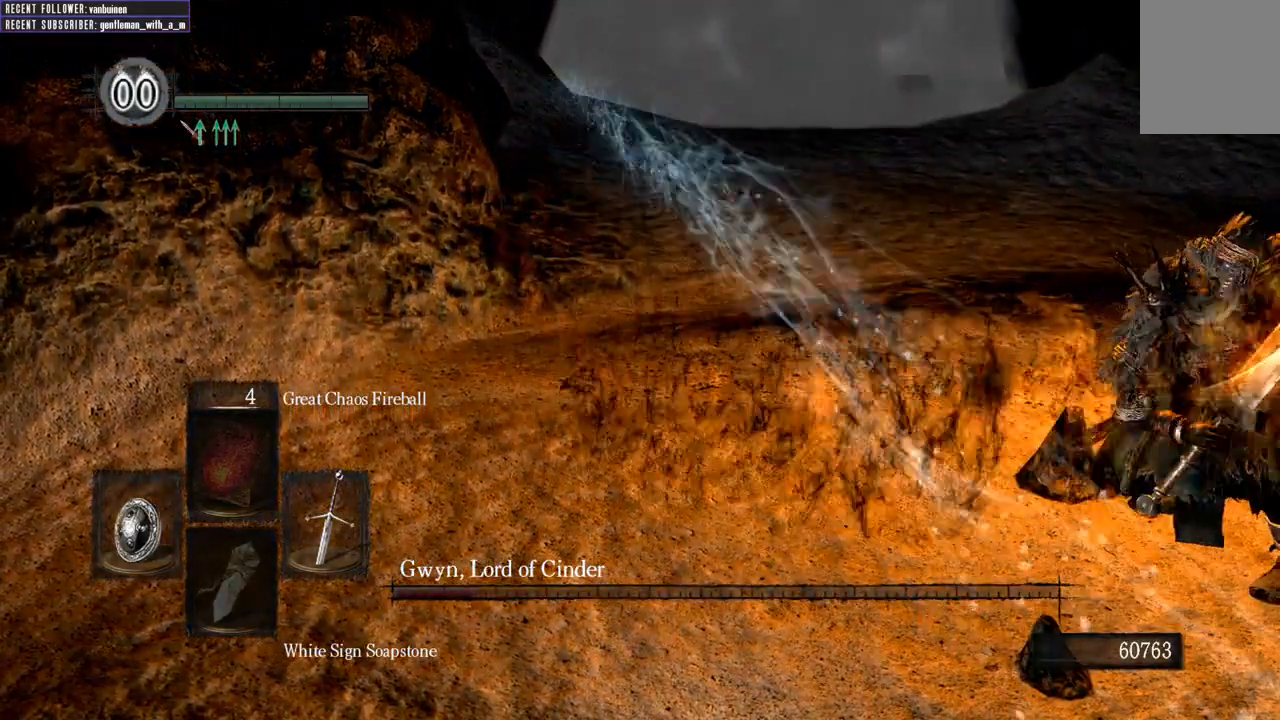
{"buttons": [], "left_stick": "center", "right_stick": "center", "events": []}
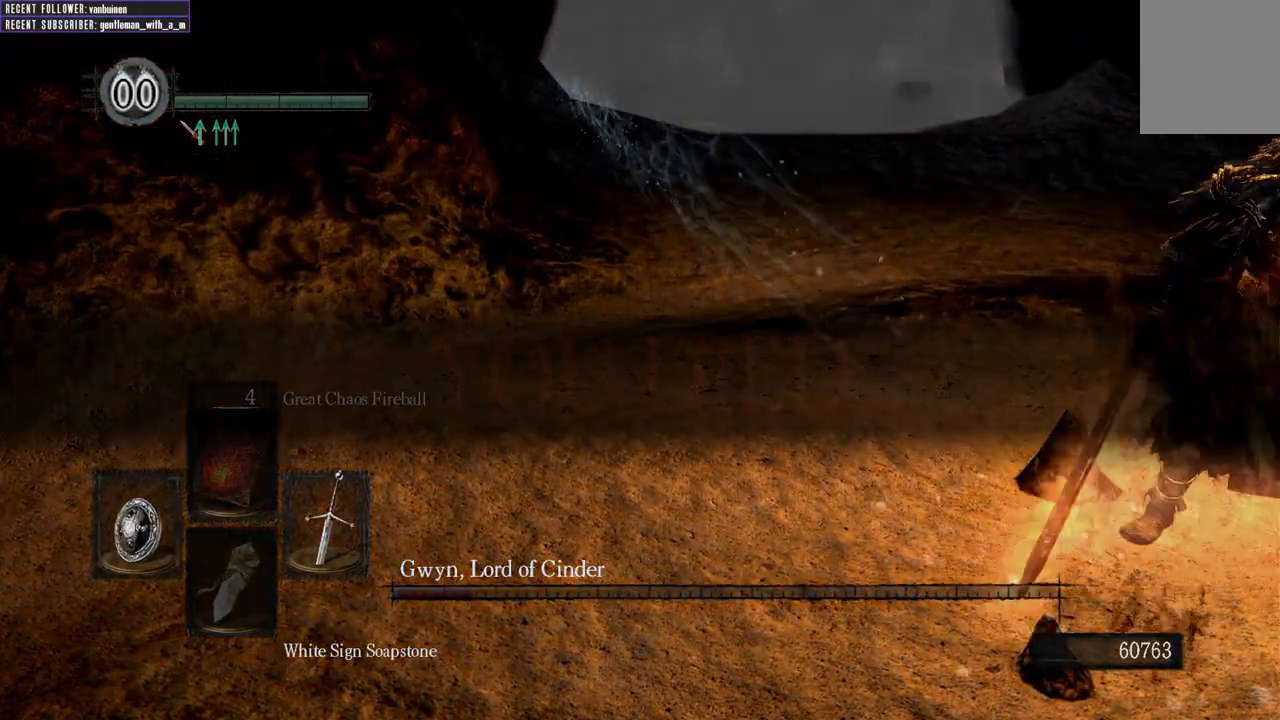
{"buttons": ["R1"], "left_stick": "center", "right_stick": "center", "events": [[483, "R1", "down"]]}
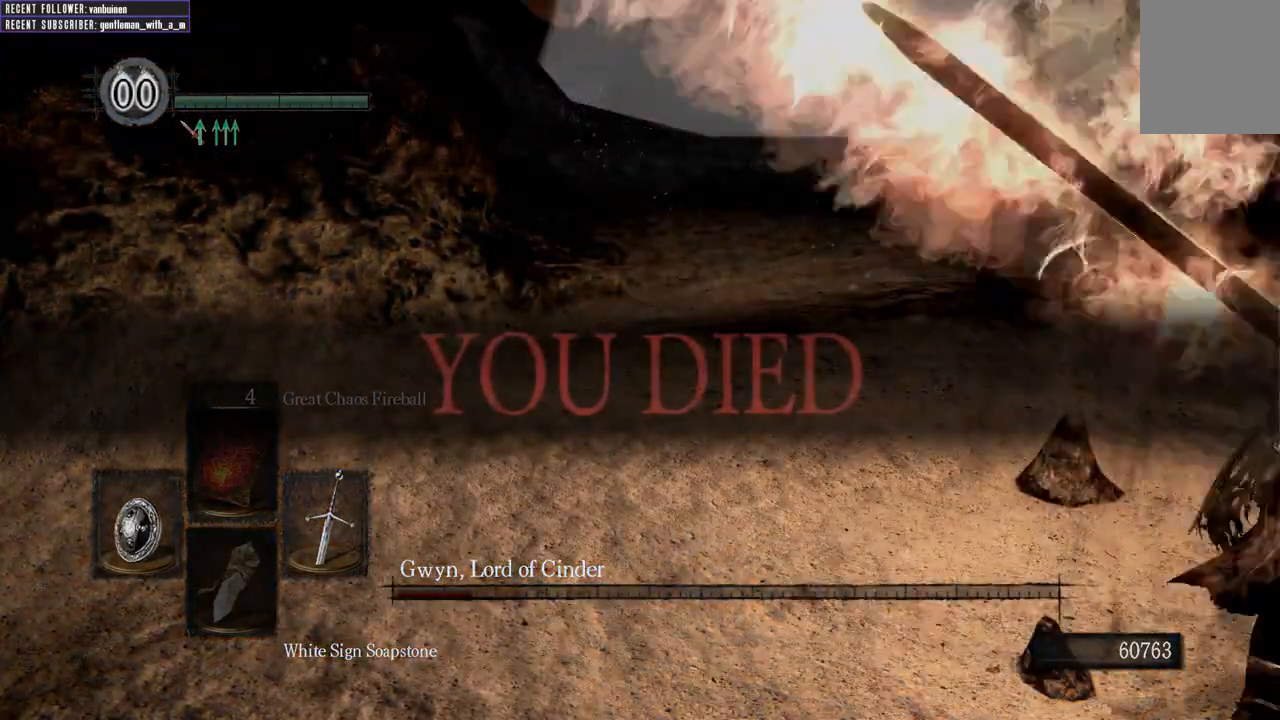
{"buttons": [], "left_stick": "center", "right_stick": "center", "events": [[33, "R1", "up"]]}